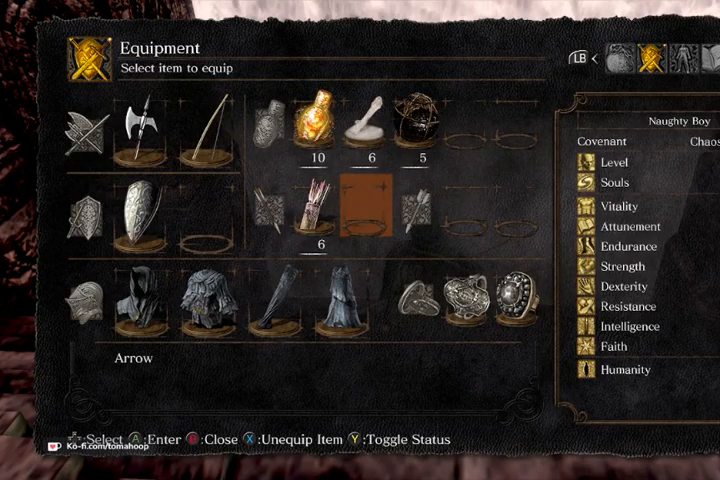
Gameplay with a controller (Xbox layout); each line is a JSON object with the inputs held at the frame after it (dt_ms = milliseconds from this image to that frame). "events" lists button and stick changes between this image and that frame as [ms after this image, input, new state], when the widget could be followed in between.
{"dt_ms": 500, "buttons": [], "left_stick": "center", "right_stick": "center", "events": [[333, "DPAD_LEFT", "down"], [400, "X", "down"], [433, "DPAD_LEFT", "up"], [433, "X", "up"]]}
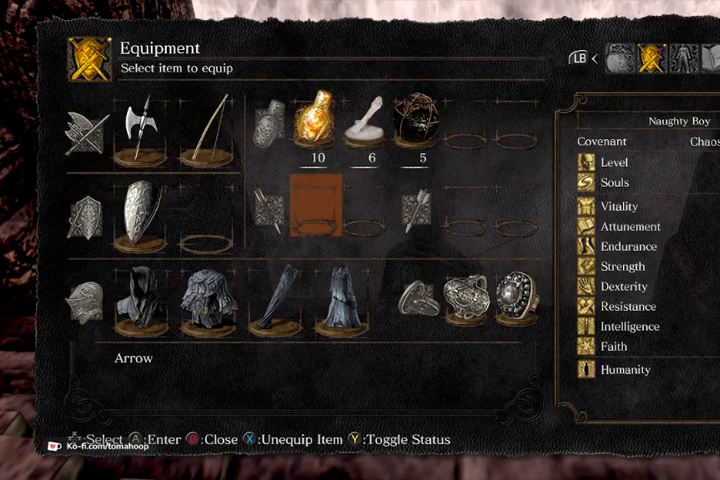
{"dt_ms": 500, "buttons": [], "left_stick": "right", "right_stick": "center", "events": [[233, "B", "down"], [300, "B", "up"], [367, "B", "down"], [400, "left_stick", "right"], [467, "B", "up"]]}
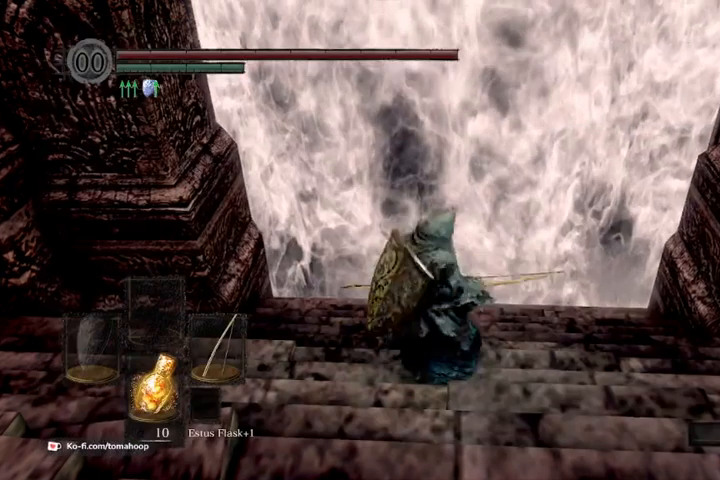
{"dt_ms": 500, "buttons": [], "left_stick": "up", "right_stick": "center", "events": [[100, "left_stick", "up"]]}
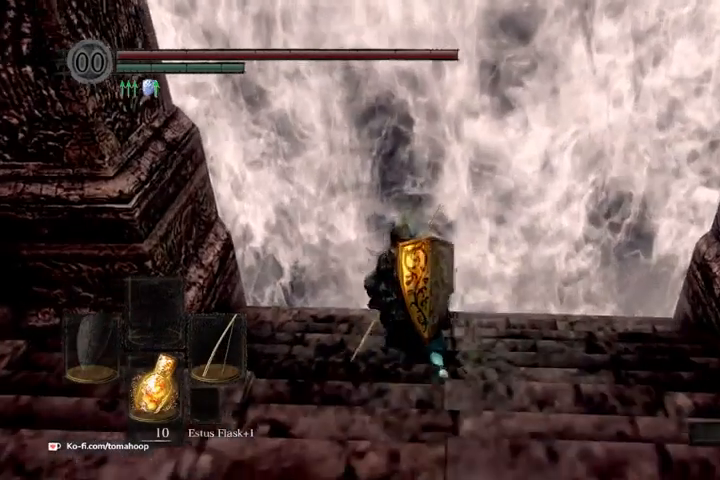
{"dt_ms": 500, "buttons": ["B"], "left_stick": "up", "right_stick": "center", "events": [[133, "left_stick", "right"], [233, "left_stick", "down-left"], [400, "left_stick", "up"], [500, "B", "down"]]}
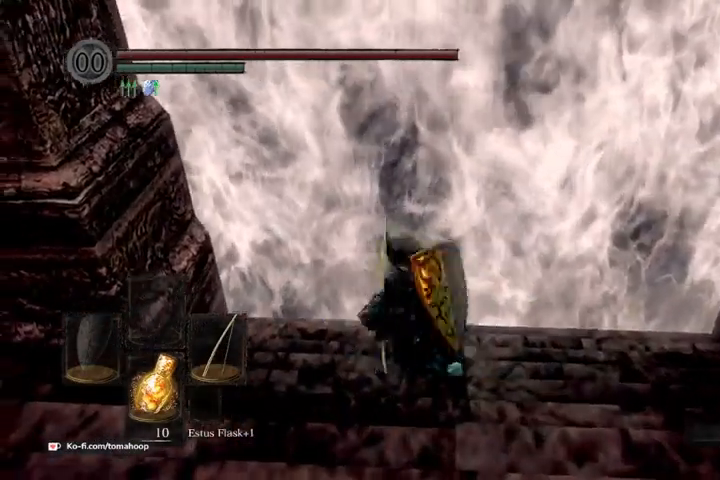
{"dt_ms": 500, "buttons": [], "left_stick": "center", "right_stick": "center", "events": [[67, "B", "up"], [300, "START", "down"], [333, "left_stick", "center"], [433, "START", "up"]]}
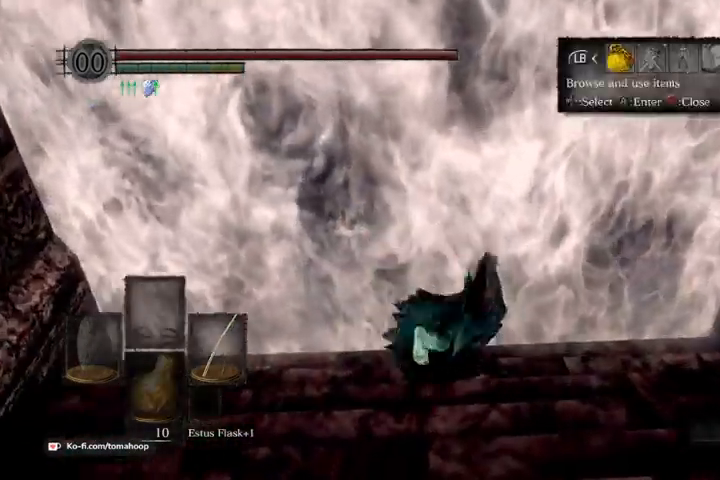
{"dt_ms": 500, "buttons": ["DPAD_RIGHT"], "left_stick": "center", "right_stick": "center", "events": [[67, "DPAD_RIGHT", "down"], [167, "A", "down"], [167, "DPAD_RIGHT", "up"], [200, "A", "up"], [233, "DPAD_RIGHT", "down"], [300, "DPAD_DOWN", "down"], [300, "DPAD_RIGHT", "up"], [433, "DPAD_DOWN", "up"], [500, "DPAD_RIGHT", "down"]]}
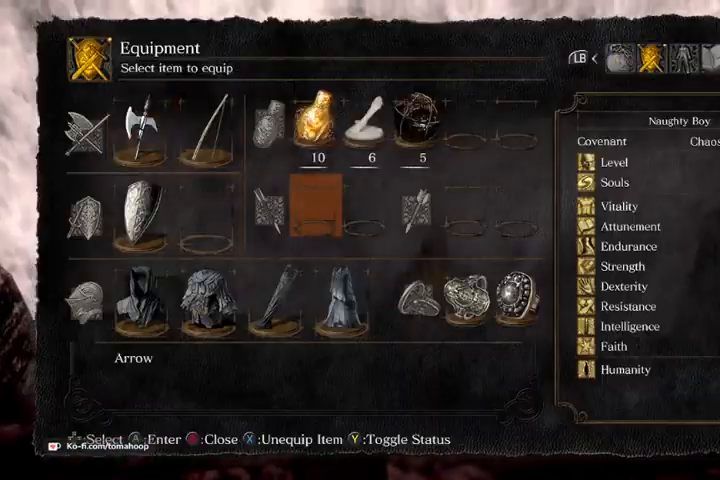
{"dt_ms": 500, "buttons": [], "left_stick": "center", "right_stick": "center", "events": [[100, "DPAD_RIGHT", "up"], [133, "DPAD_DOWN", "down"], [267, "DPAD_DOWN", "up"]]}
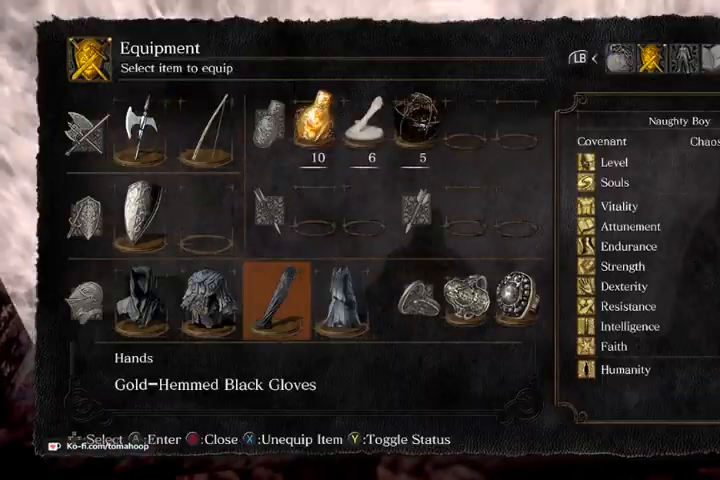
{"dt_ms": 500, "buttons": [], "left_stick": "center", "right_stick": "center", "events": []}
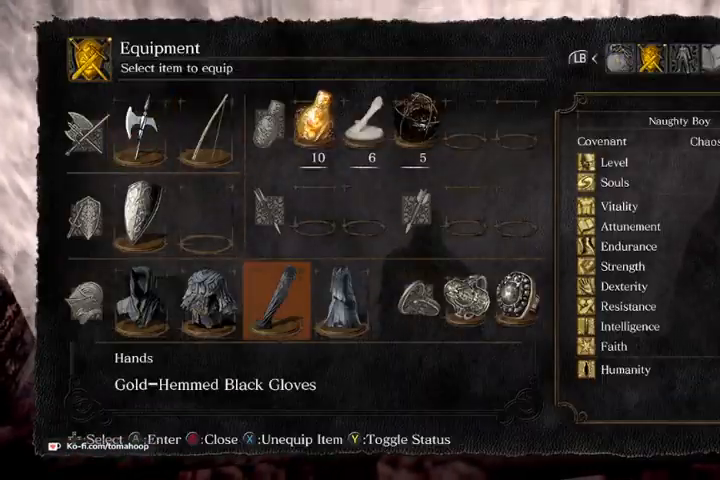
{"dt_ms": 500, "buttons": [], "left_stick": "center", "right_stick": "center", "events": []}
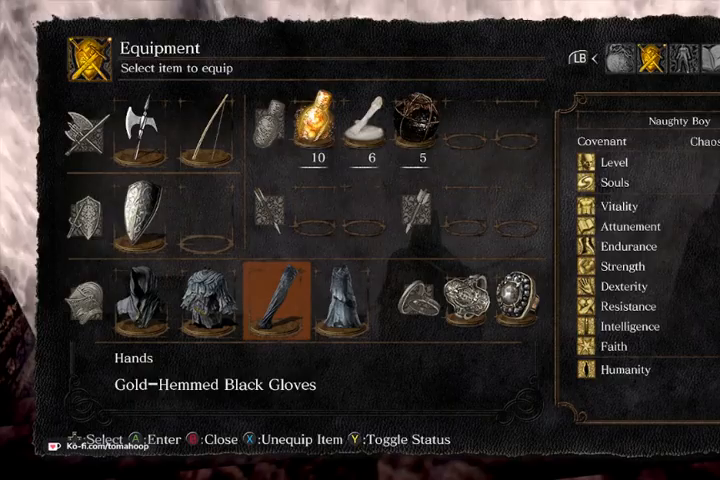
{"dt_ms": 500, "buttons": ["B"], "left_stick": "center", "right_stick": "center", "events": [[467, "B", "down"]]}
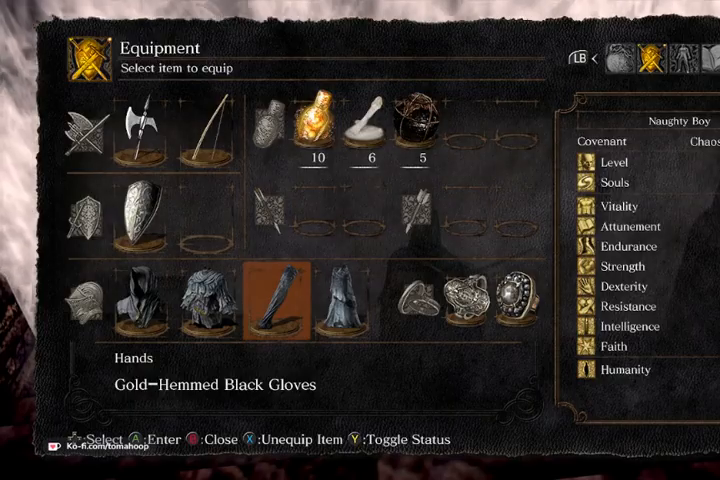
{"dt_ms": 500, "buttons": [], "left_stick": "up-left", "right_stick": "center", "events": [[67, "B", "up"], [133, "B", "down"], [233, "B", "up"], [367, "left_stick", "up-left"]]}
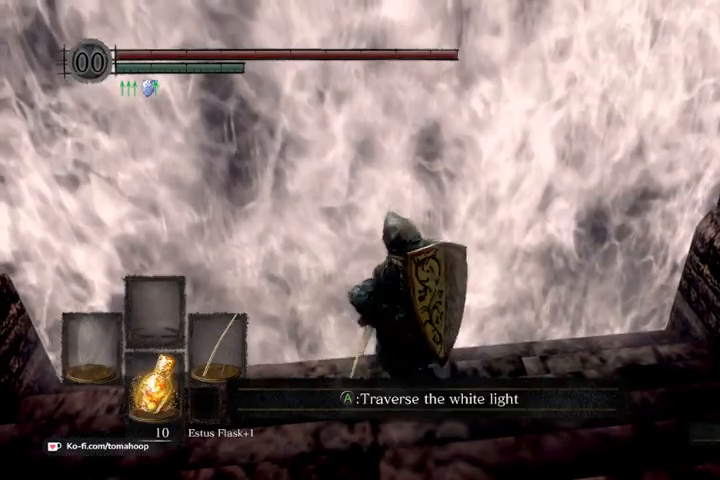
{"dt_ms": 500, "buttons": [], "left_stick": "center", "right_stick": "center", "events": [[100, "left_stick", "center"], [300, "DPAD_DOWN", "down"], [400, "DPAD_DOWN", "up"]]}
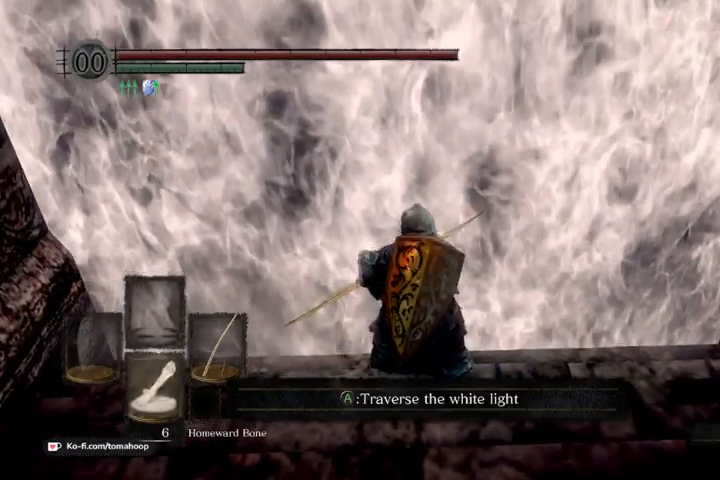
{"dt_ms": 500, "buttons": ["A"], "left_stick": "up", "right_stick": "center", "events": [[67, "DPAD_DOWN", "down"], [133, "DPAD_DOWN", "up"], [333, "A", "down"], [367, "left_stick", "up"], [400, "A", "up"], [467, "A", "down"]]}
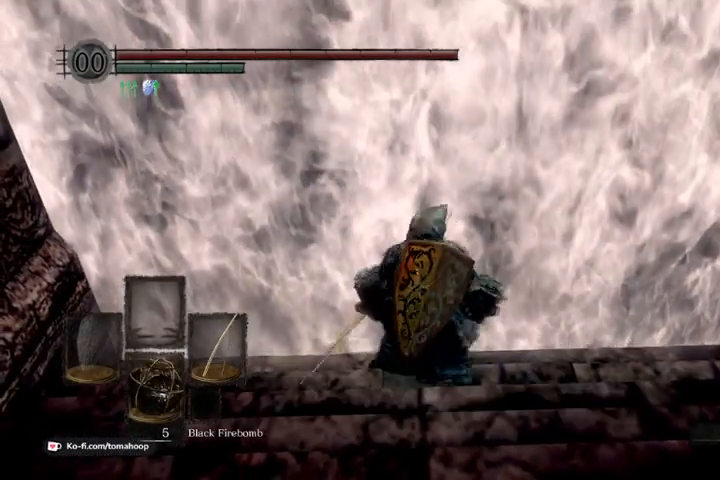
{"dt_ms": 500, "buttons": [], "left_stick": "center", "right_stick": "center", "events": [[33, "A", "up"], [100, "left_stick", "center"]]}
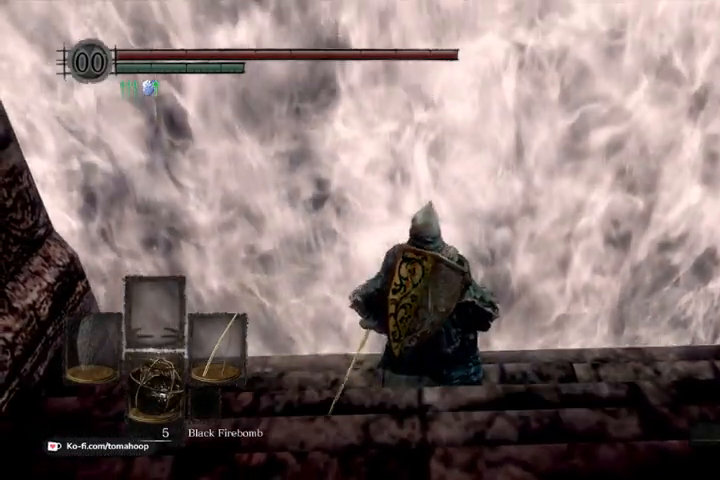
{"dt_ms": 500, "buttons": [], "left_stick": "center", "right_stick": "center", "events": []}
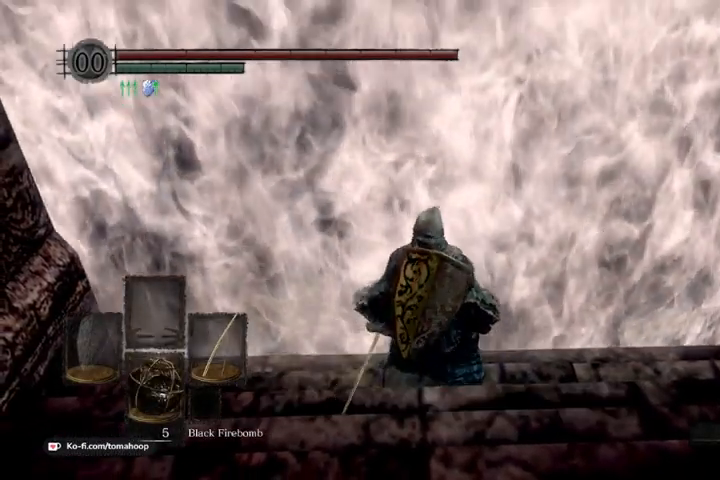
{"dt_ms": 500, "buttons": [], "left_stick": "center", "right_stick": "center", "events": []}
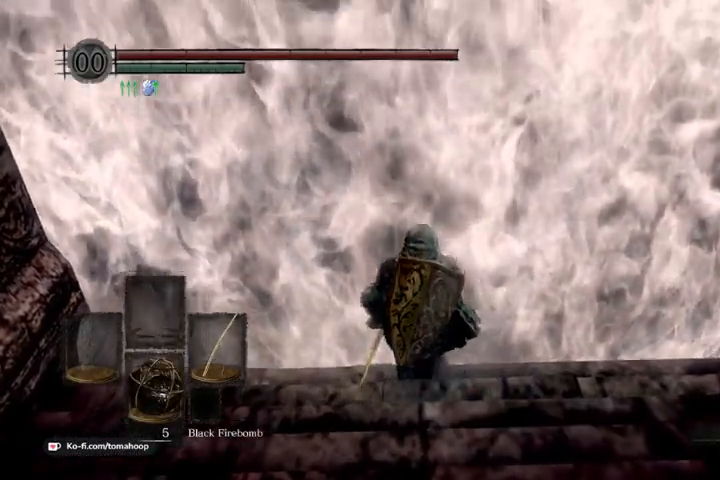
{"dt_ms": 500, "buttons": [], "left_stick": "center", "right_stick": "center", "events": []}
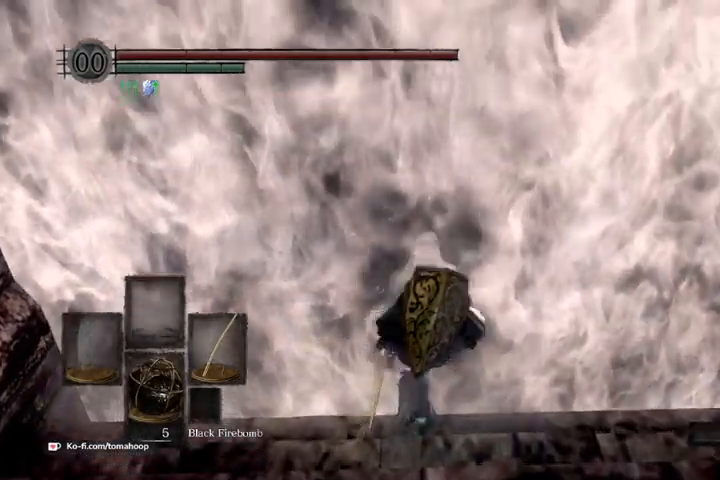
{"dt_ms": 500, "buttons": [], "left_stick": "center", "right_stick": "down", "events": [[267, "right_stick", "down"]]}
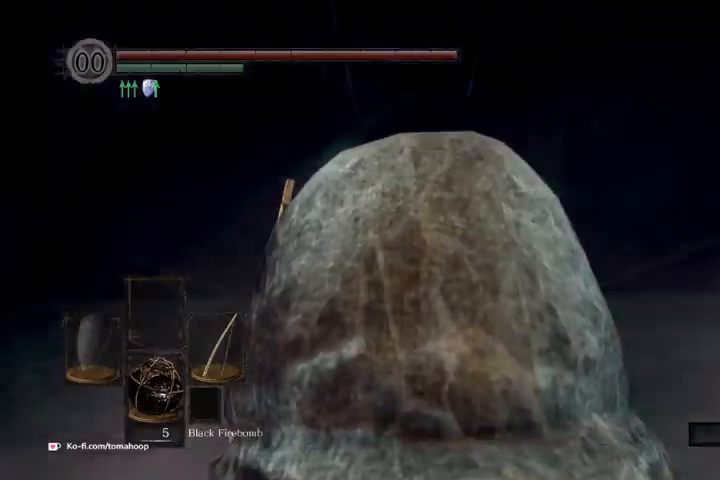
{"dt_ms": 500, "buttons": [], "left_stick": "up", "right_stick": "down", "events": [[100, "right_stick", "center"], [367, "right_stick", "down"], [400, "left_stick", "up"]]}
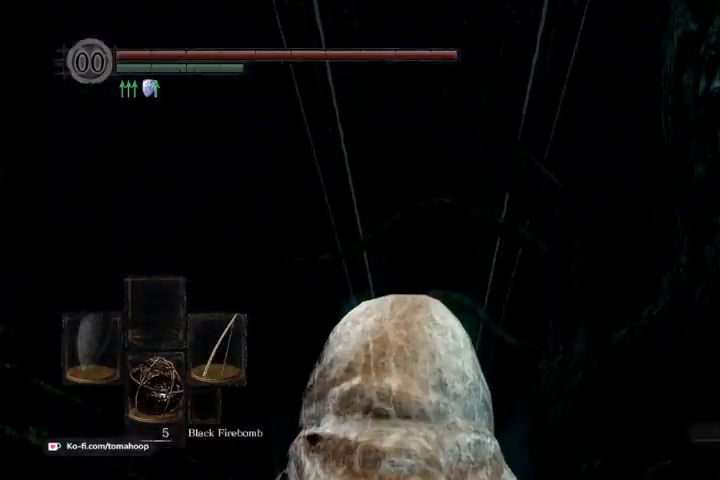
{"dt_ms": 500, "buttons": [], "left_stick": "up", "right_stick": "center", "events": [[433, "right_stick", "center"]]}
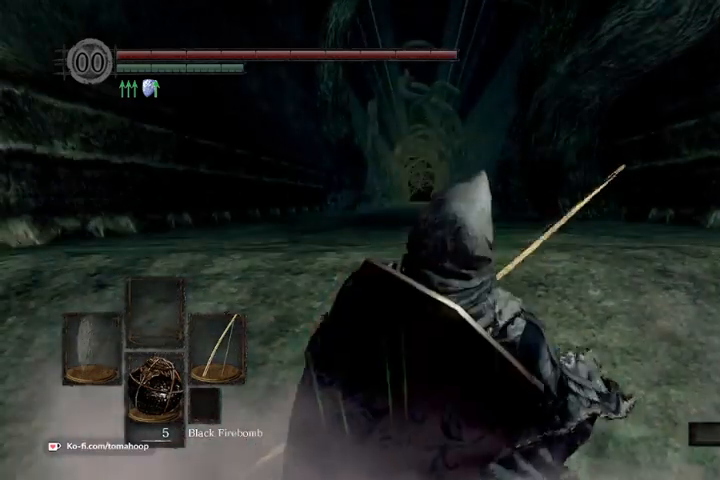
{"dt_ms": 500, "buttons": [], "left_stick": "center", "right_stick": "center", "events": [[67, "left_stick", "center"], [200, "START", "down"], [333, "START", "up"]]}
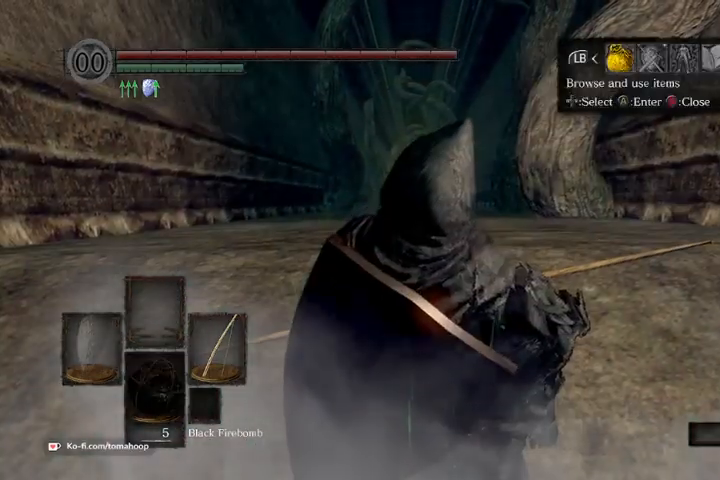
{"dt_ms": 500, "buttons": [], "left_stick": "center", "right_stick": "center", "events": [[33, "L1", "down"], [100, "A", "down"], [167, "A", "up"], [167, "L1", "up"], [300, "A", "down"], [333, "A", "up"]]}
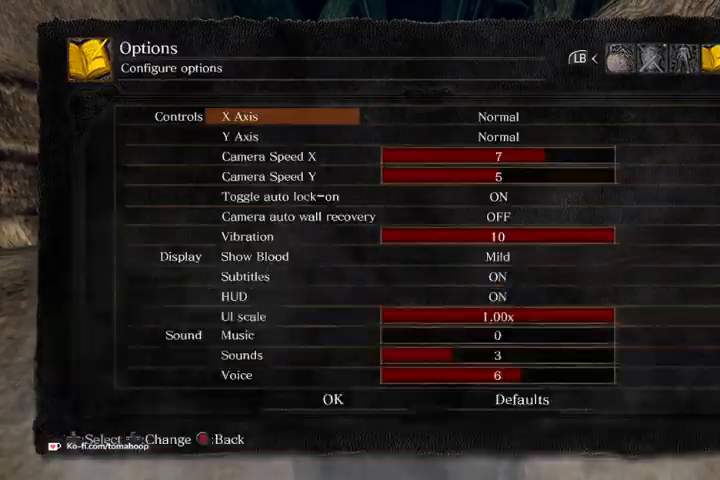
{"dt_ms": 500, "buttons": [], "left_stick": "center", "right_stick": "center", "events": []}
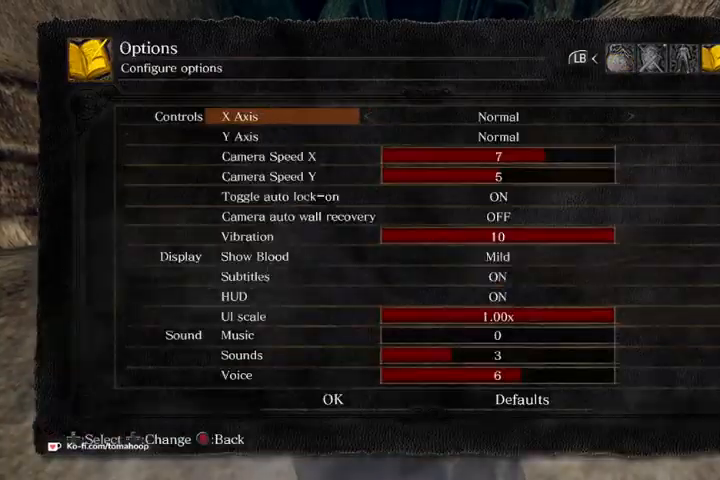
{"dt_ms": 500, "buttons": [], "left_stick": "up", "right_stick": "center", "events": [[33, "B", "down"], [67, "left_stick", "up"], [100, "B", "up"], [200, "B", "down"], [267, "B", "up"], [367, "B", "down"], [467, "B", "up"]]}
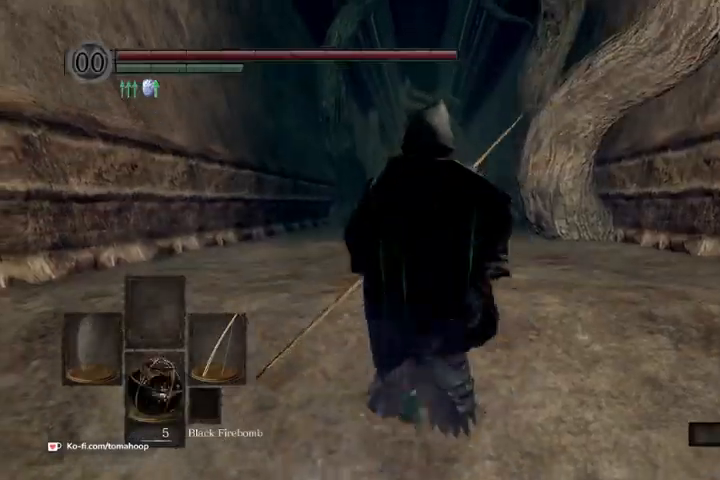
{"dt_ms": 500, "buttons": [], "left_stick": "up", "right_stick": "center", "events": [[33, "B", "down"], [133, "B", "up"]]}
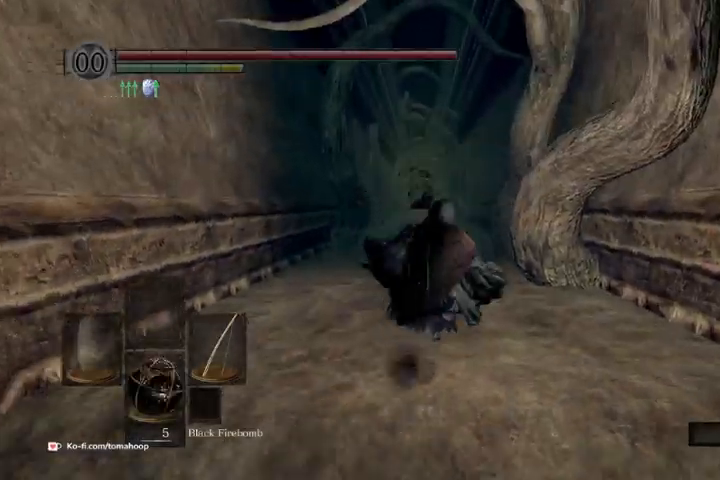
{"dt_ms": 1000, "buttons": [], "left_stick": "up", "right_stick": "center"}
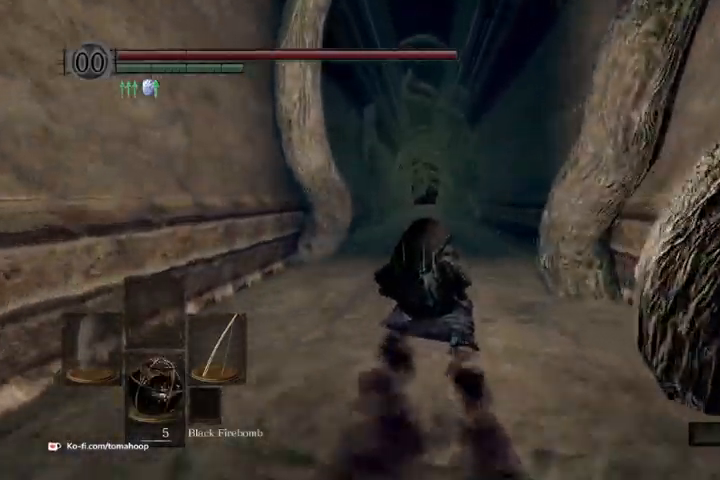
{"dt_ms": 500, "buttons": [], "left_stick": "up", "right_stick": "center", "events": []}
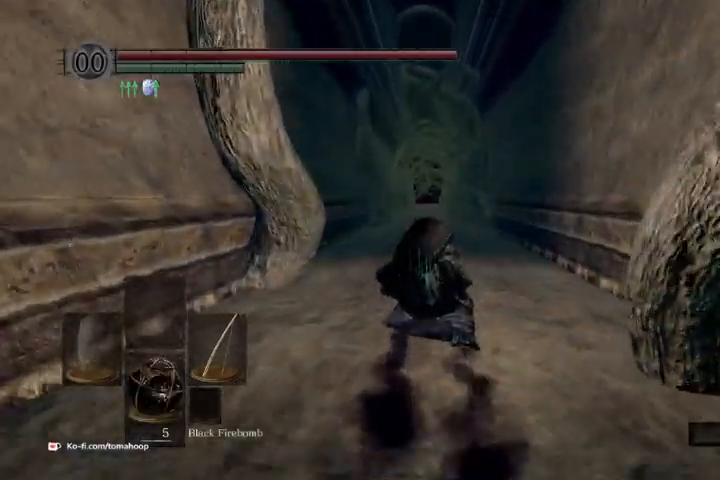
{"dt_ms": 500, "buttons": [], "left_stick": "up", "right_stick": "center", "events": []}
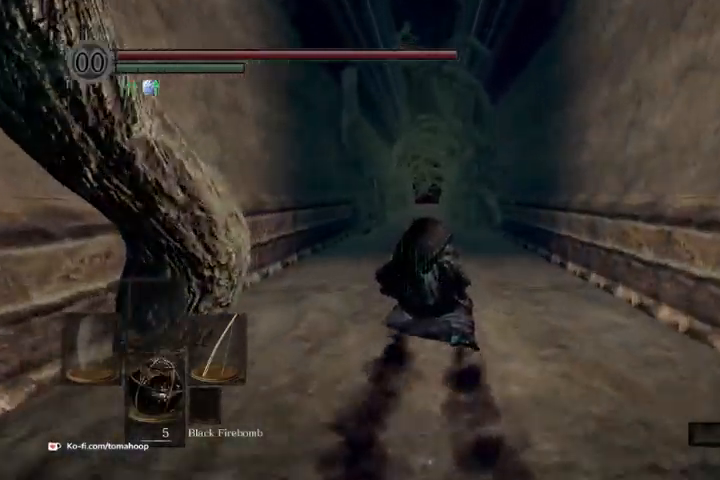
{"dt_ms": 500, "buttons": [], "left_stick": "up", "right_stick": "center"}